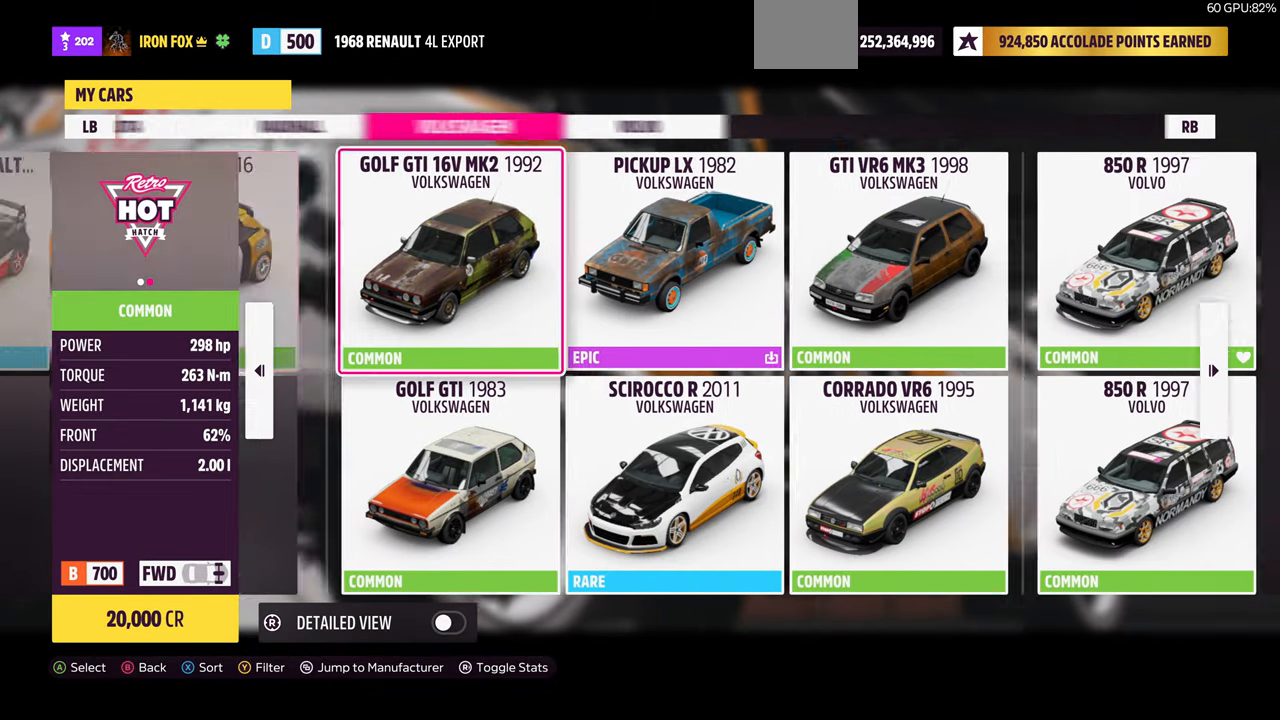
Gameplay with a controller (PlayStation layout); each line is a JSON object with the inputs held at the frame after it. "events" lists button and stick changes between this image and that frame as [ms after this image, input, new state], when the widget could be followed in between. Not read: START.
{"buttons": [], "left_stick": "center", "right_stick": "center", "events": [[334, "DPAD_LEFT", "down"], [434, "DPAD_LEFT", "up"]]}
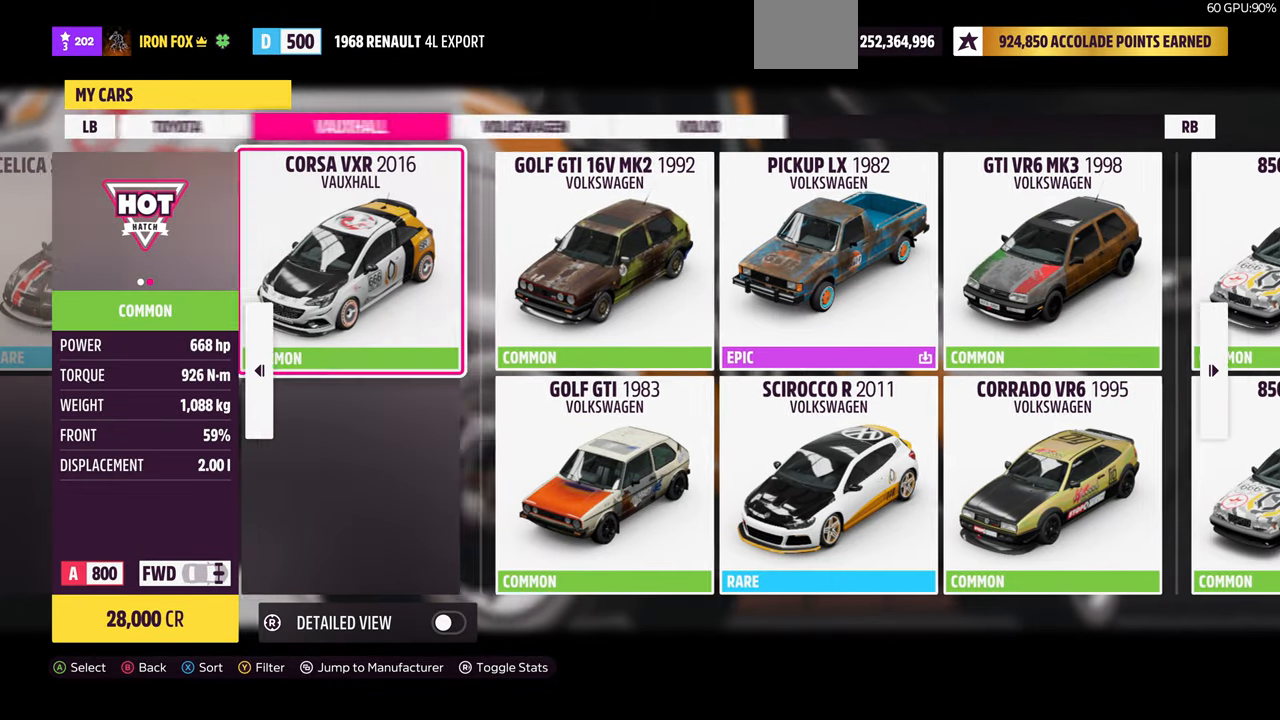
{"buttons": [], "left_stick": "center", "right_stick": "center", "events": []}
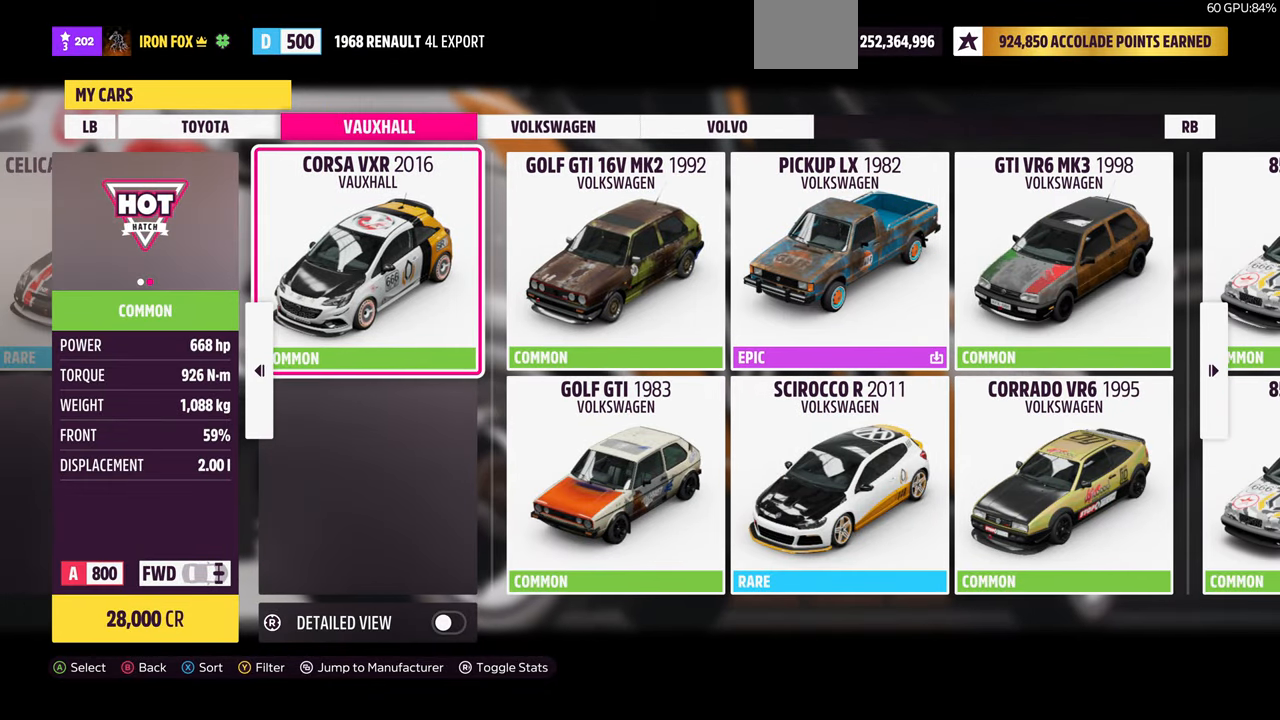
{"buttons": [], "left_stick": "center", "right_stick": "center", "events": [[134, "DPAD_RIGHT", "down"], [200, "DPAD_RIGHT", "up"]]}
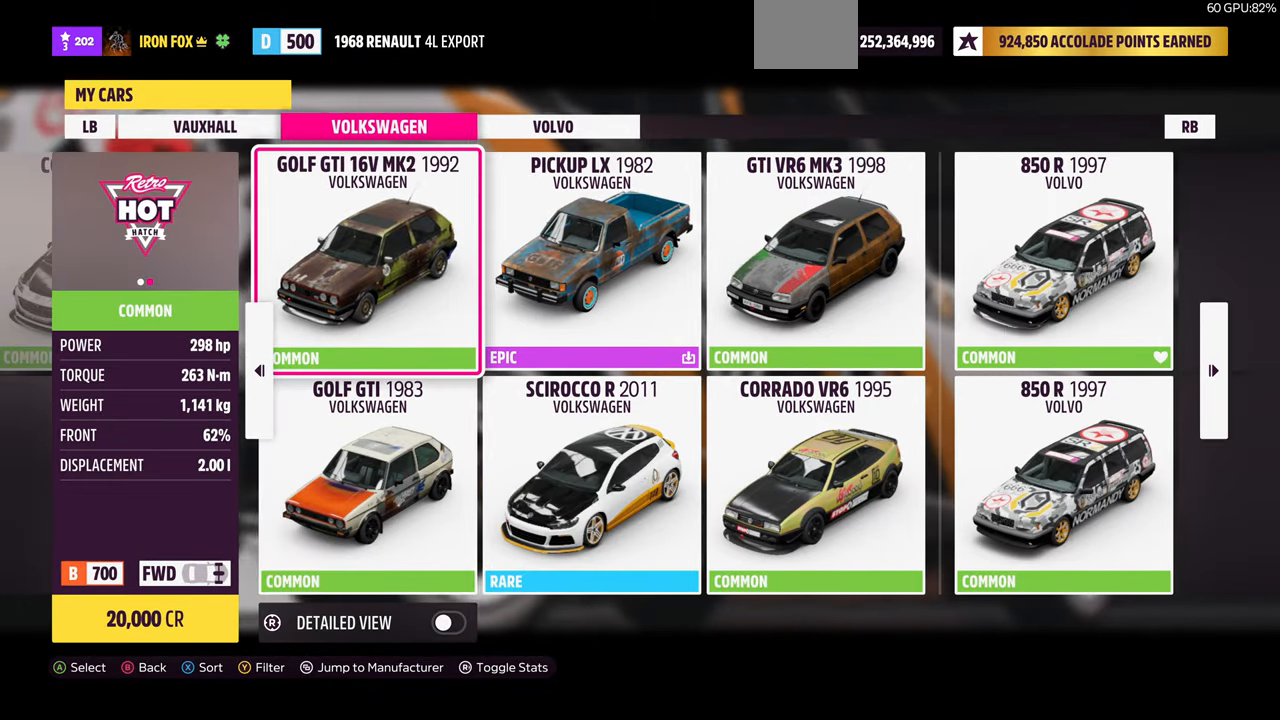
{"buttons": ["DPAD_UP"], "left_stick": "center", "right_stick": "center", "events": [[67, "DPAD_DOWN", "down"], [167, "DPAD_DOWN", "up"], [467, "DPAD_UP", "down"]]}
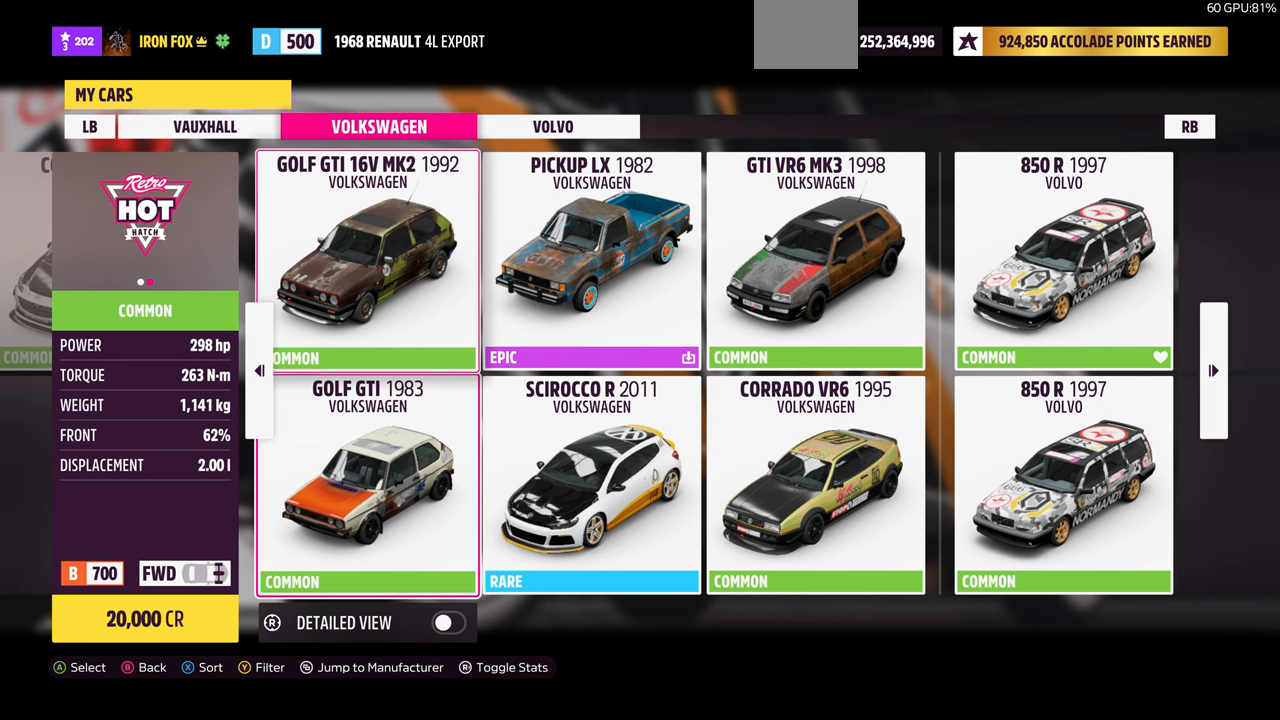
{"buttons": [], "left_stick": "center", "right_stick": "center", "events": [[67, "DPAD_UP", "up"]]}
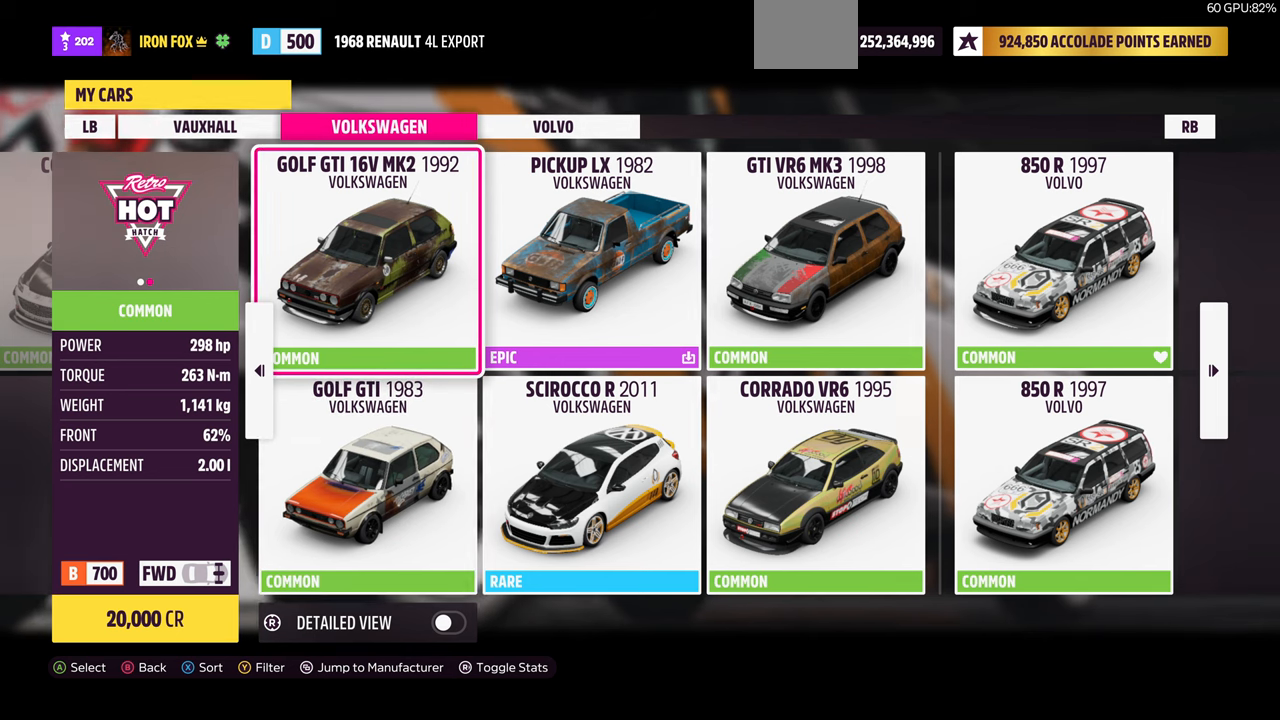
{"buttons": [], "left_stick": "center", "right_stick": "center", "events": [[367, "DPAD_DOWN", "down"], [467, "DPAD_DOWN", "up"]]}
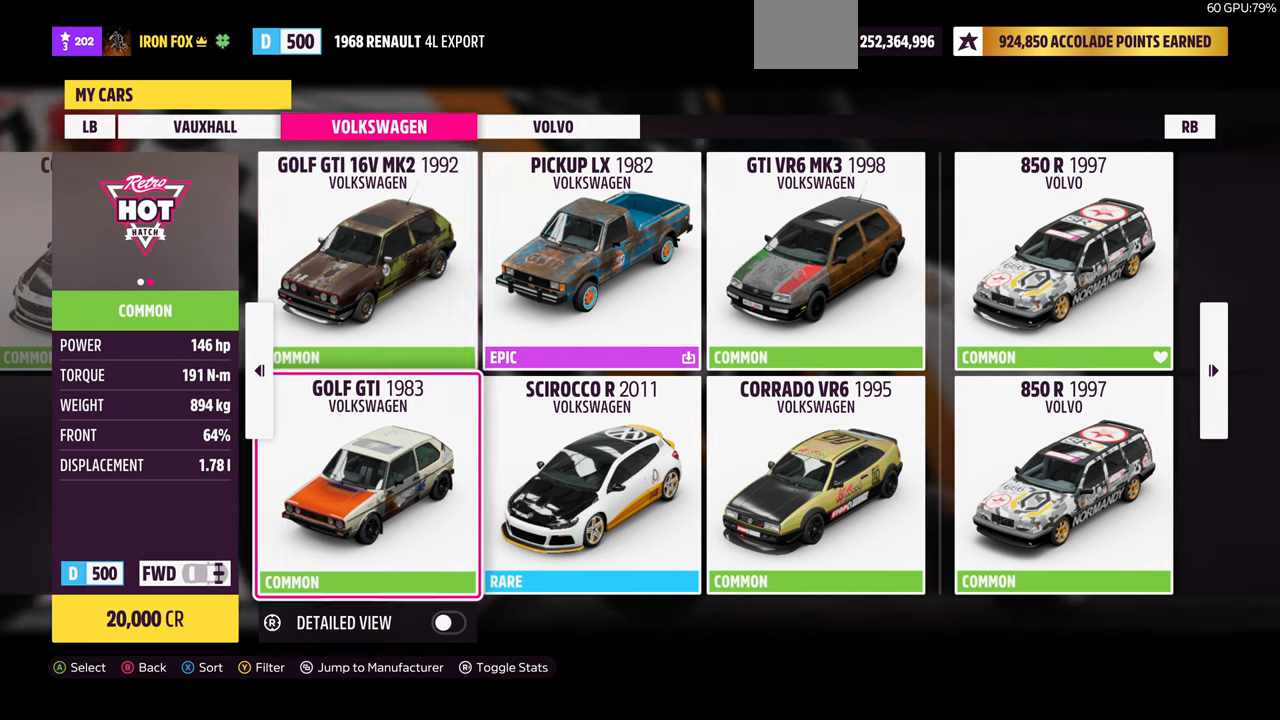
{"buttons": [], "left_stick": "center", "right_stick": "center", "events": [[200, "DPAD_RIGHT", "down"], [300, "DPAD_RIGHT", "up"]]}
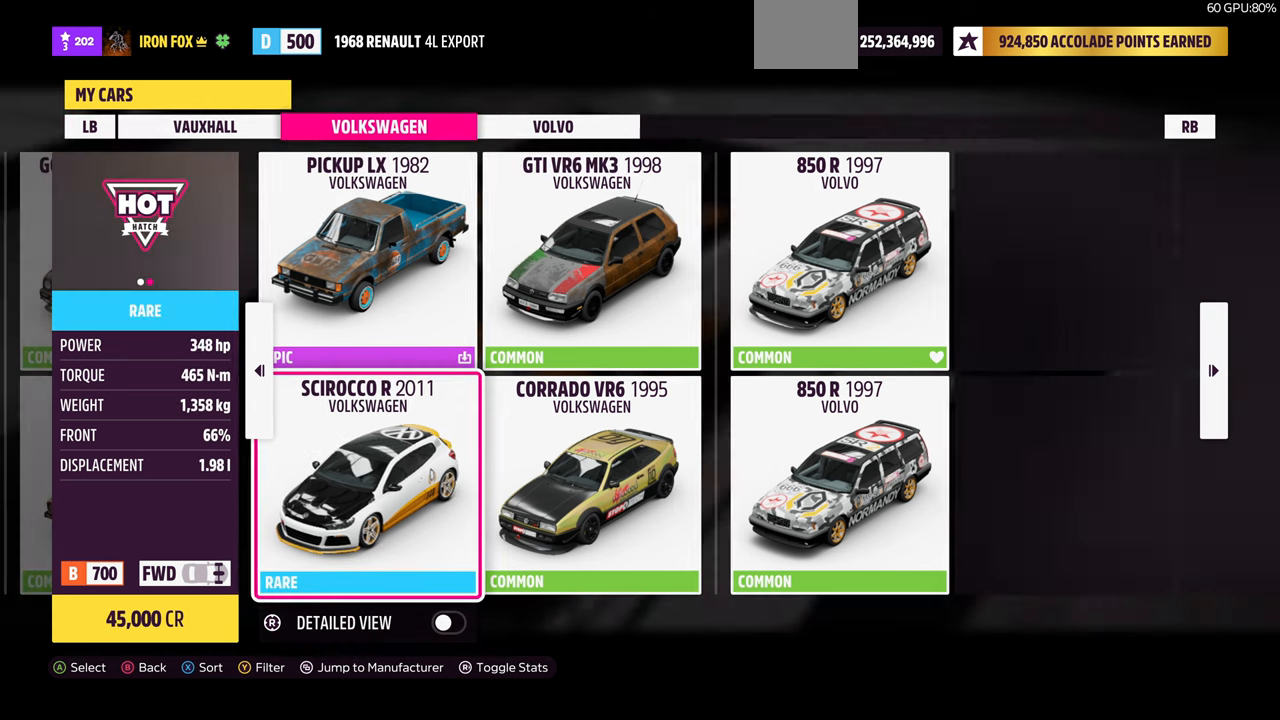
{"buttons": [], "left_stick": "center", "right_stick": "center", "events": [[100, "DPAD_UP", "down"], [200, "DPAD_UP", "up"]]}
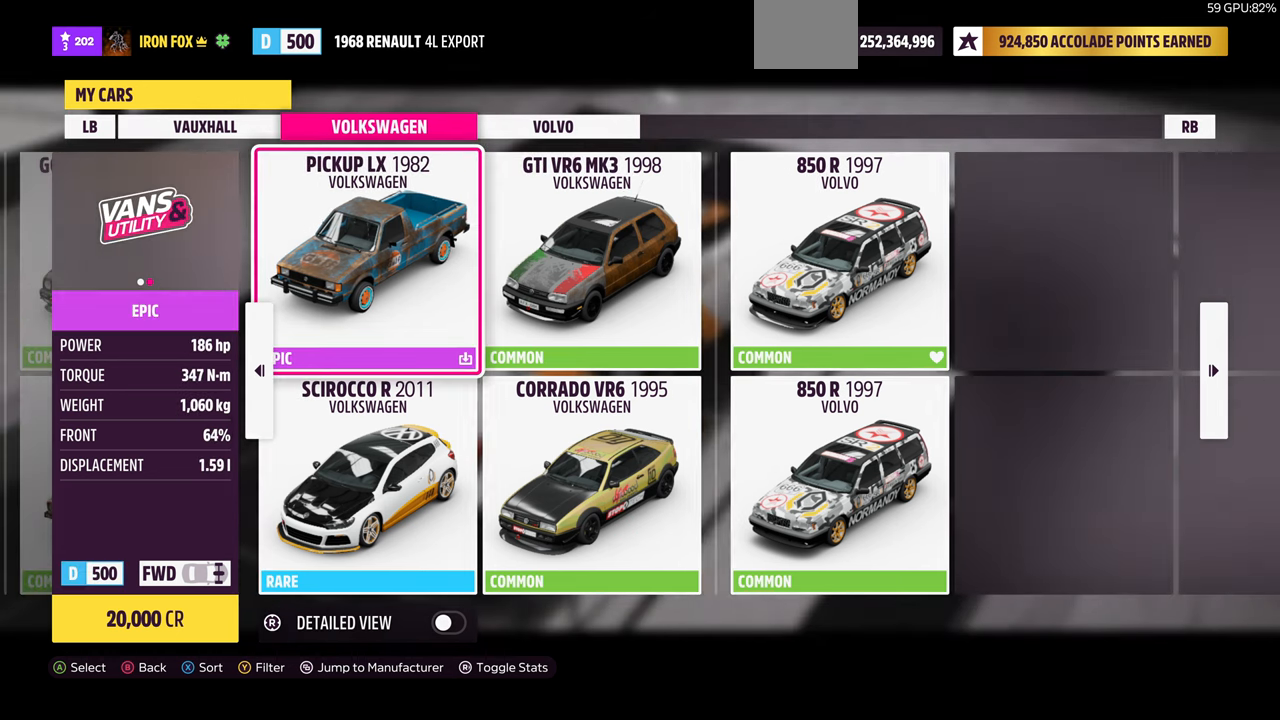
{"buttons": [], "left_stick": "center", "right_stick": "center", "events": [[133, "DPAD_RIGHT", "down"], [267, "DPAD_RIGHT", "up"]]}
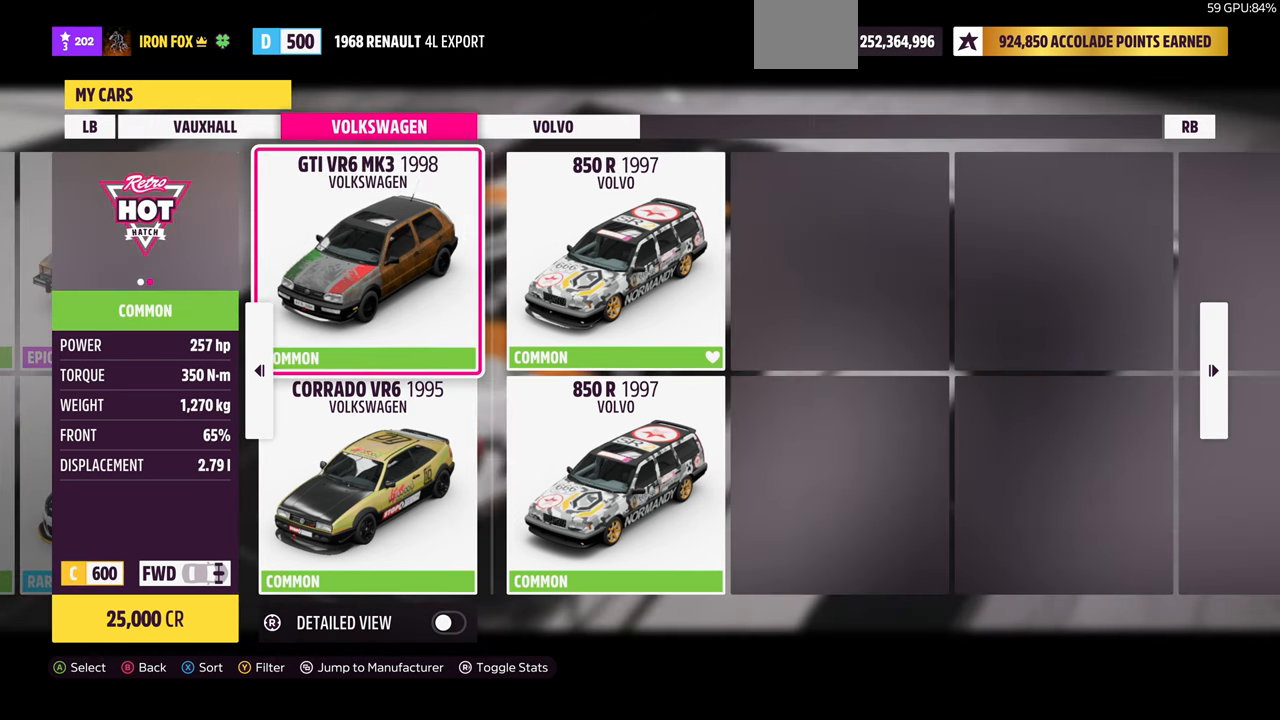
{"buttons": ["DPAD_DOWN"], "left_stick": "center", "right_stick": "center", "events": [[433, "DPAD_DOWN", "down"]]}
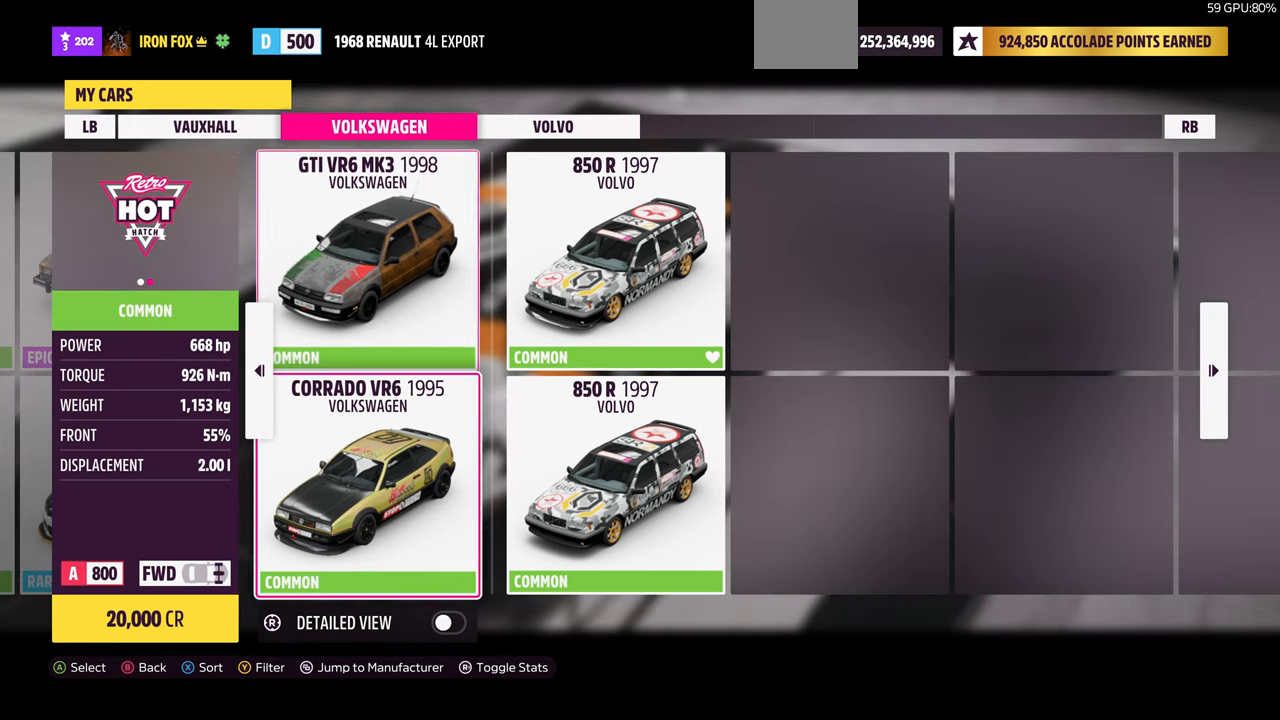
{"buttons": [], "left_stick": "center", "right_stick": "center", "events": [[33, "DPAD_DOWN", "up"]]}
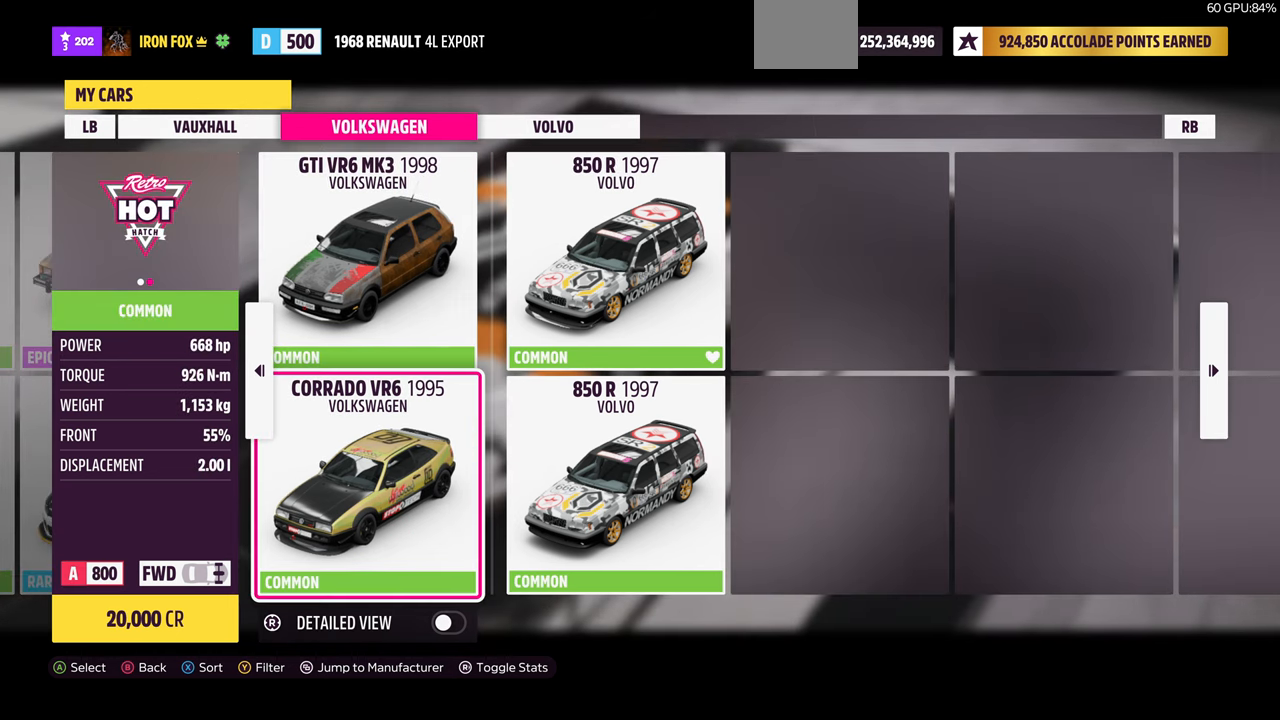
{"buttons": [], "left_stick": "center", "right_stick": "center", "events": [[100, "DPAD_RIGHT", "down"], [200, "DPAD_RIGHT", "up"]]}
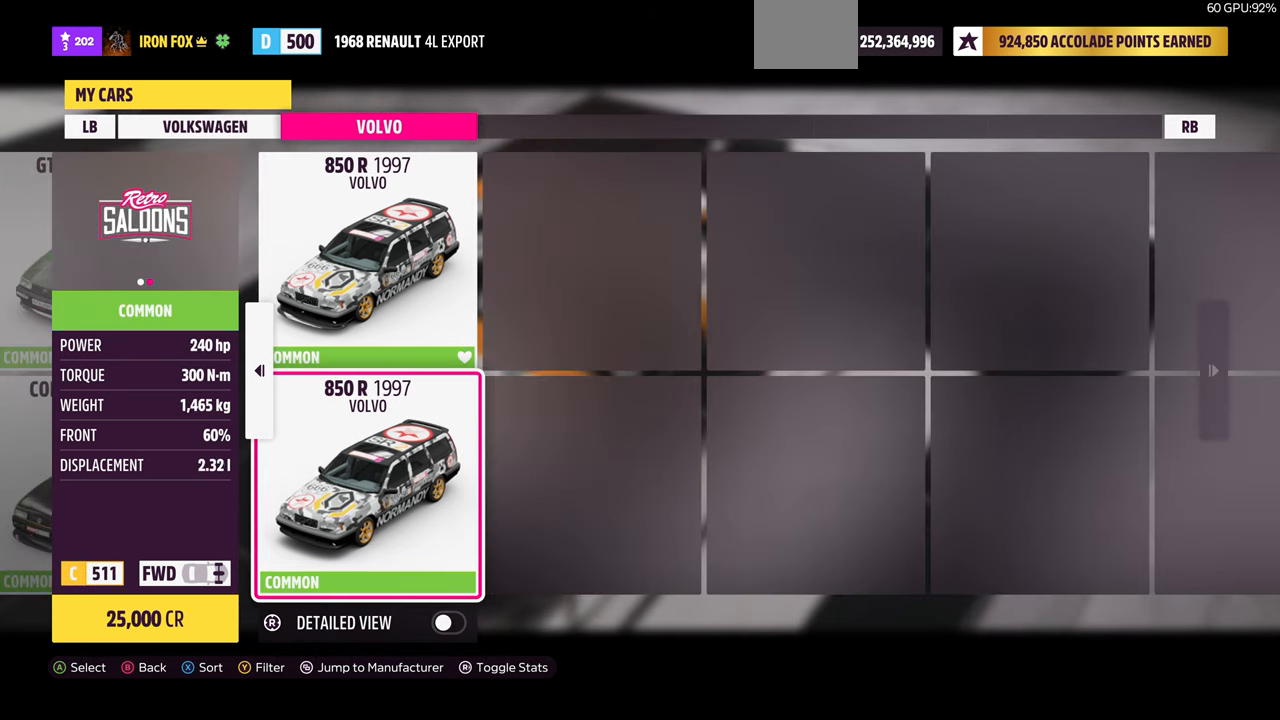
{"buttons": [], "left_stick": "center", "right_stick": "center", "events": []}
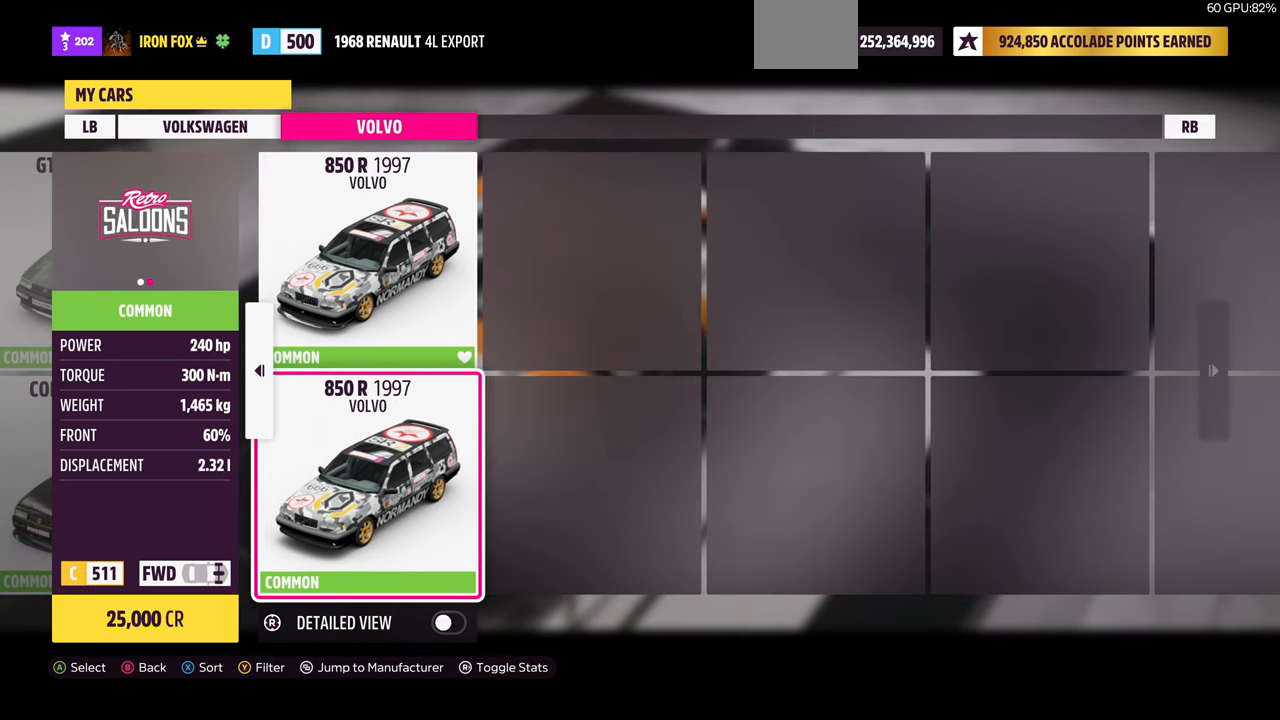
{"buttons": [], "left_stick": "center", "right_stick": "center", "events": []}
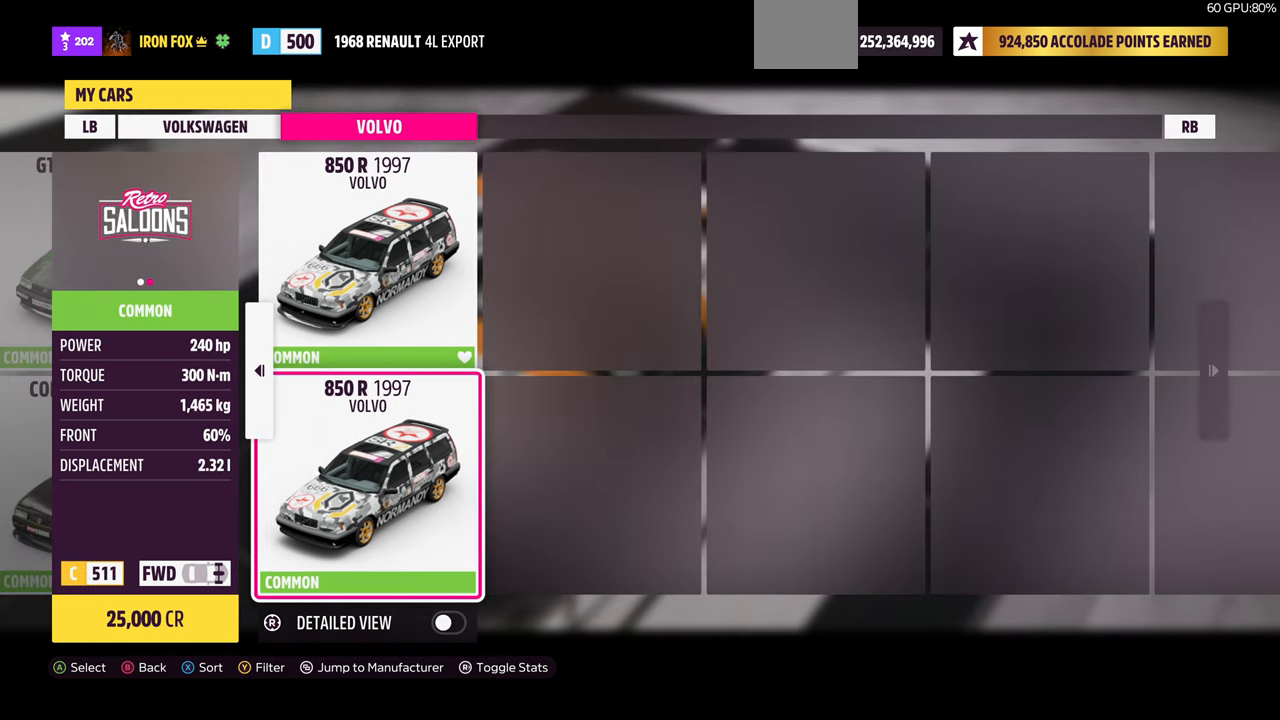
{"buttons": ["DPAD_UP"], "left_stick": "center", "right_stick": "center", "events": [[433, "DPAD_UP", "down"]]}
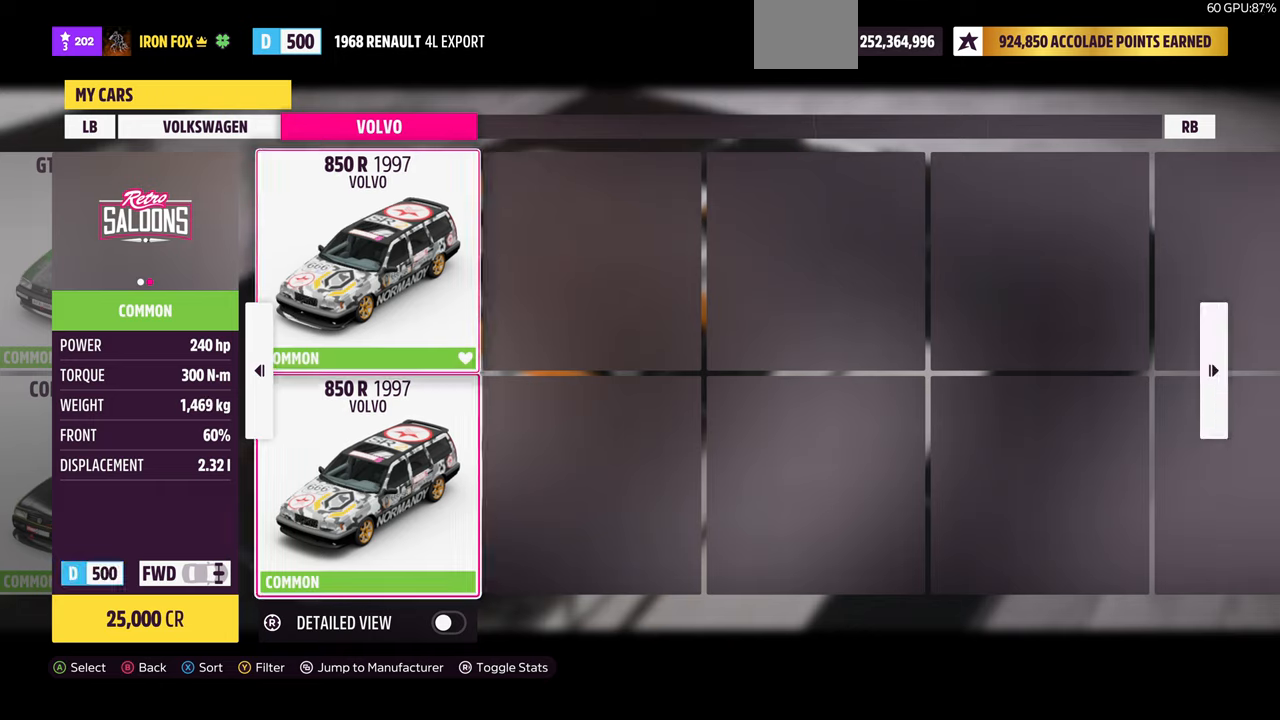
{"buttons": [], "left_stick": "center", "right_stick": "center", "events": [[100, "DPAD_UP", "up"]]}
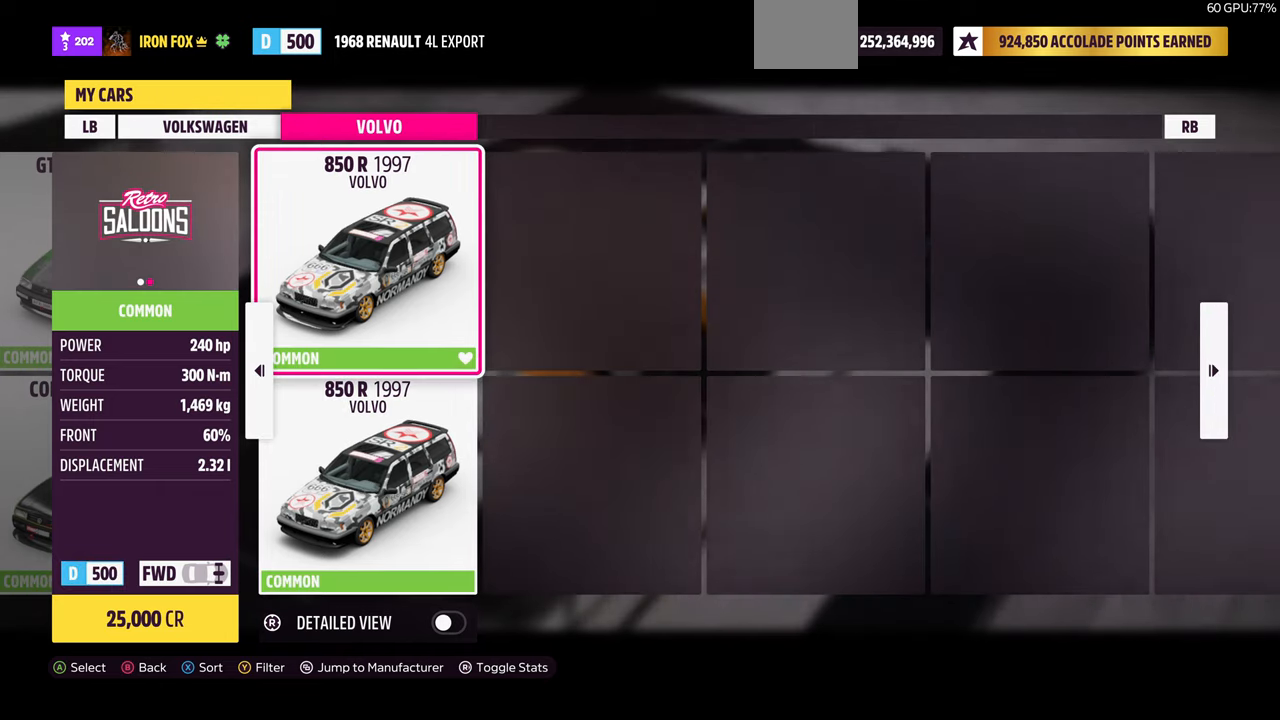
{"buttons": [], "left_stick": "center", "right_stick": "center", "events": []}
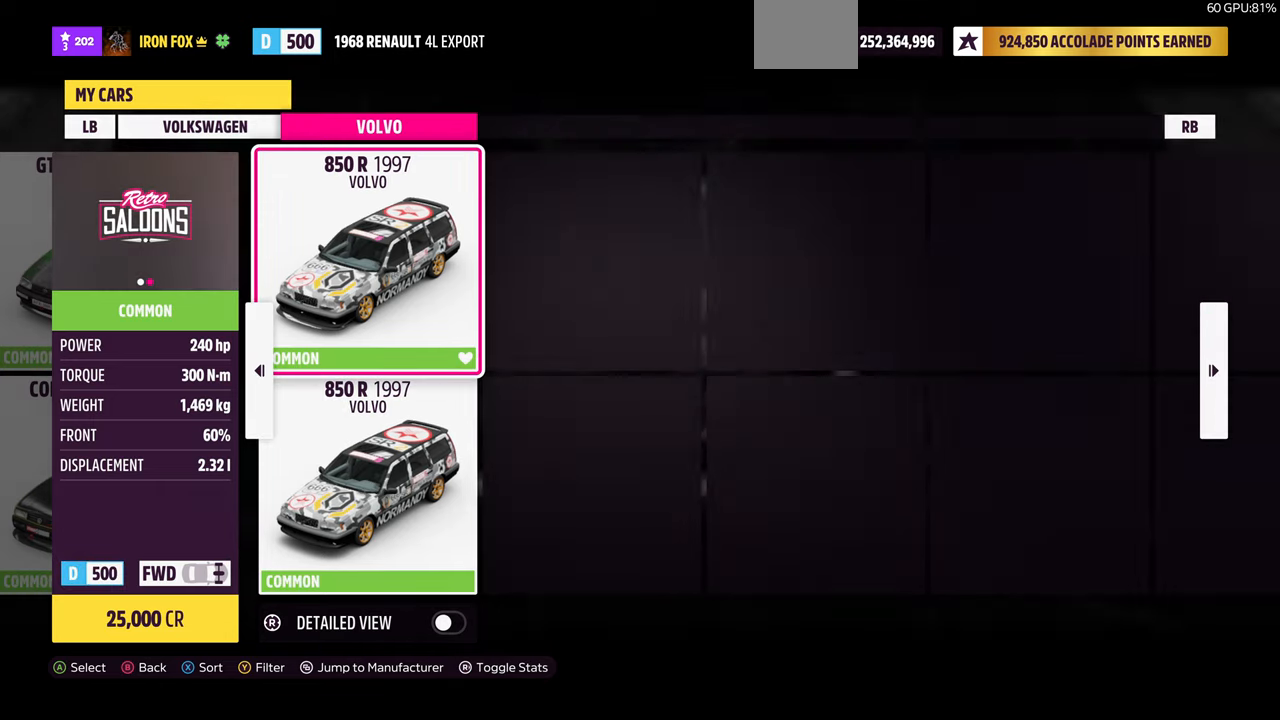
{"buttons": [], "left_stick": "center", "right_stick": "center", "events": [[33, "DPAD_DOWN", "down"], [166, "DPAD_DOWN", "up"]]}
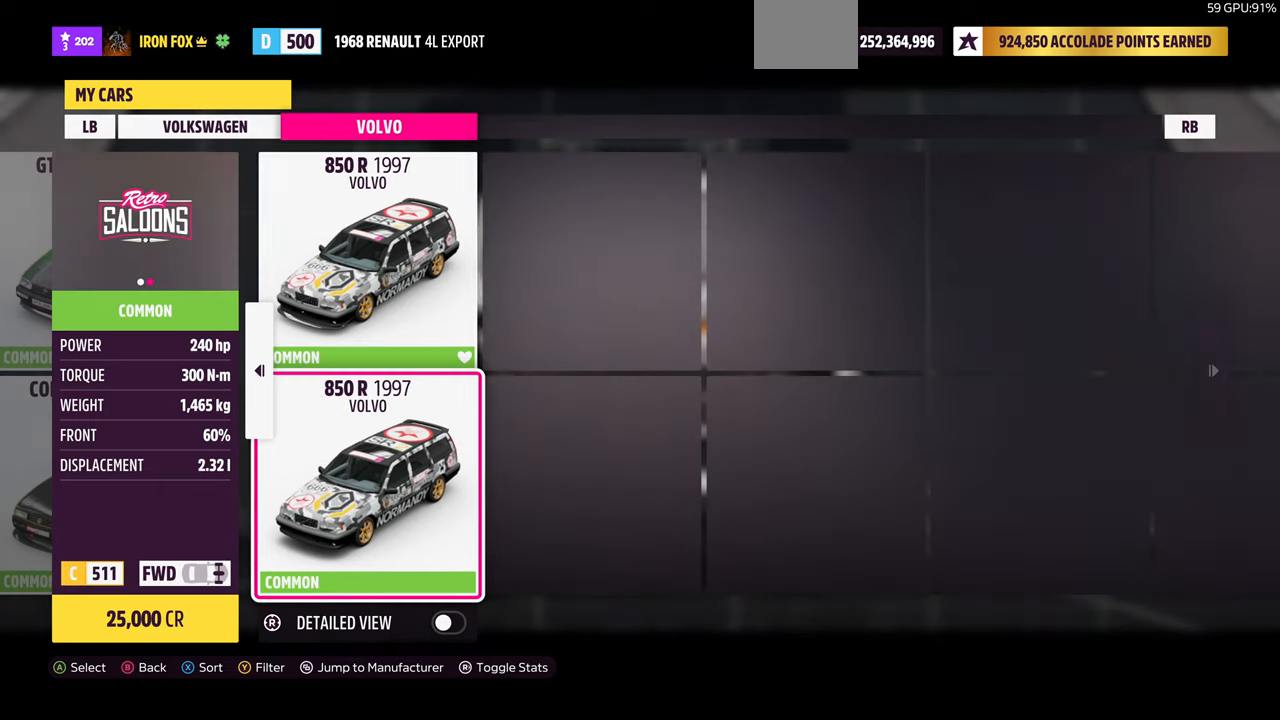
{"buttons": ["DPAD_DOWN"], "left_stick": "center", "right_stick": "center", "events": [[66, "DPAD_UP", "down"], [200, "DPAD_UP", "up"], [500, "DPAD_DOWN", "down"]]}
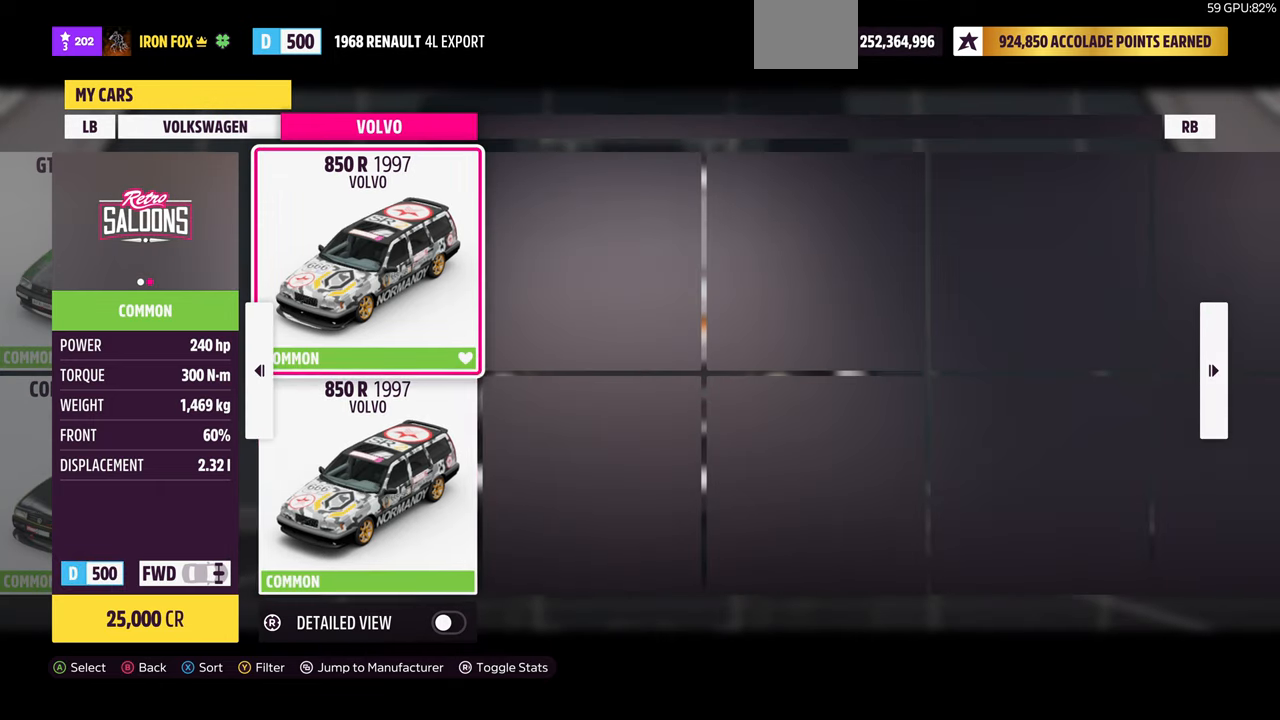
{"buttons": [], "left_stick": "center", "right_stick": "center", "events": [[133, "DPAD_DOWN", "up"]]}
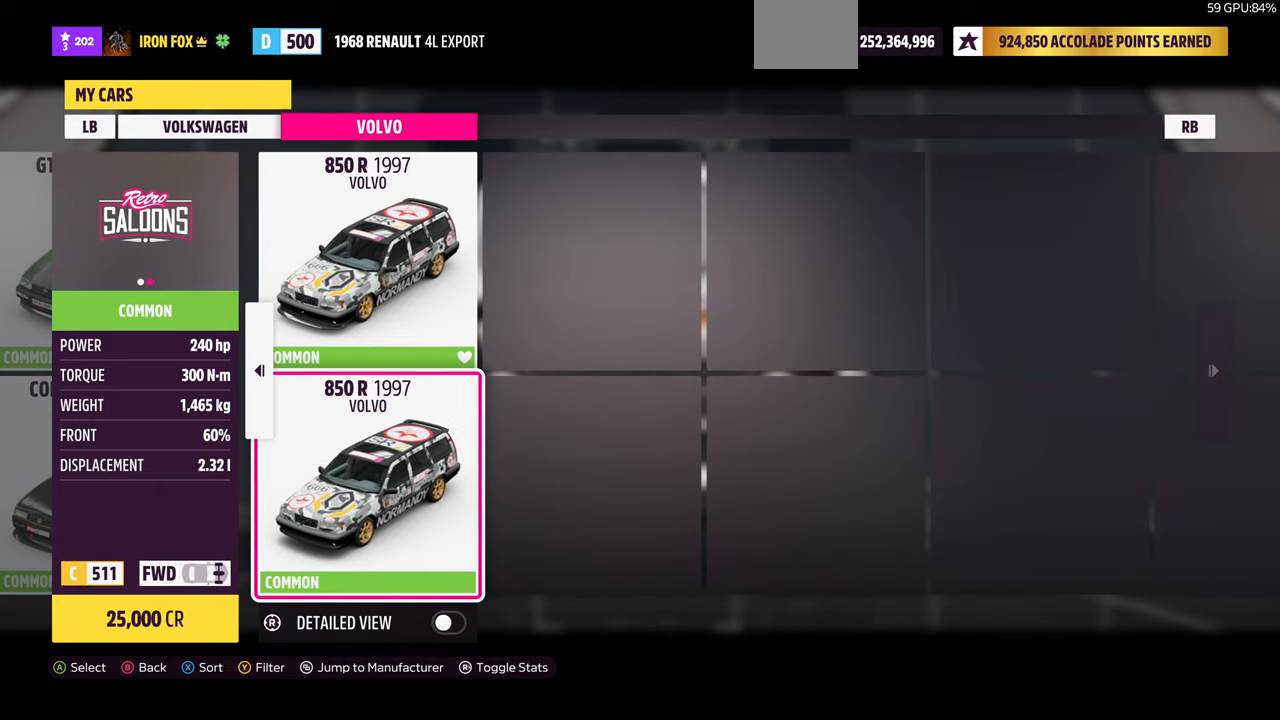
{"buttons": [], "left_stick": "center", "right_stick": "center", "events": []}
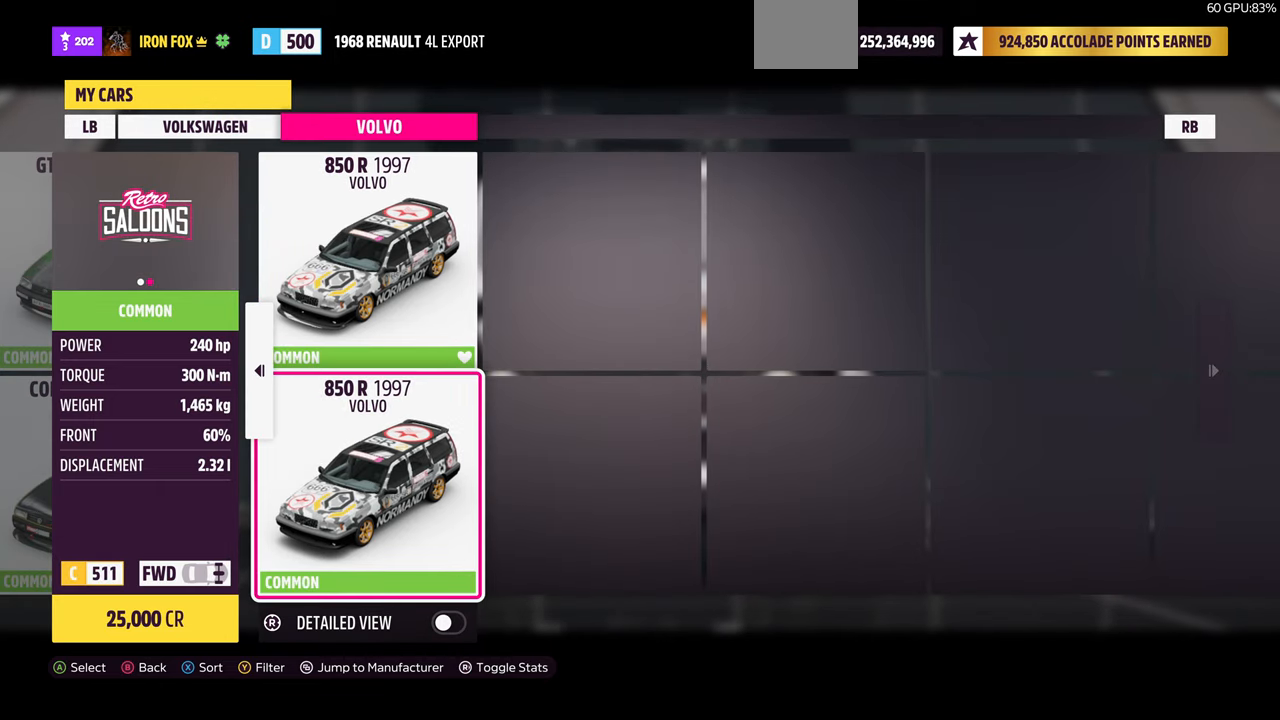
{"buttons": [], "left_stick": "center", "right_stick": "center", "events": [[66, "DPAD_UP", "down"], [166, "DPAD_UP", "up"]]}
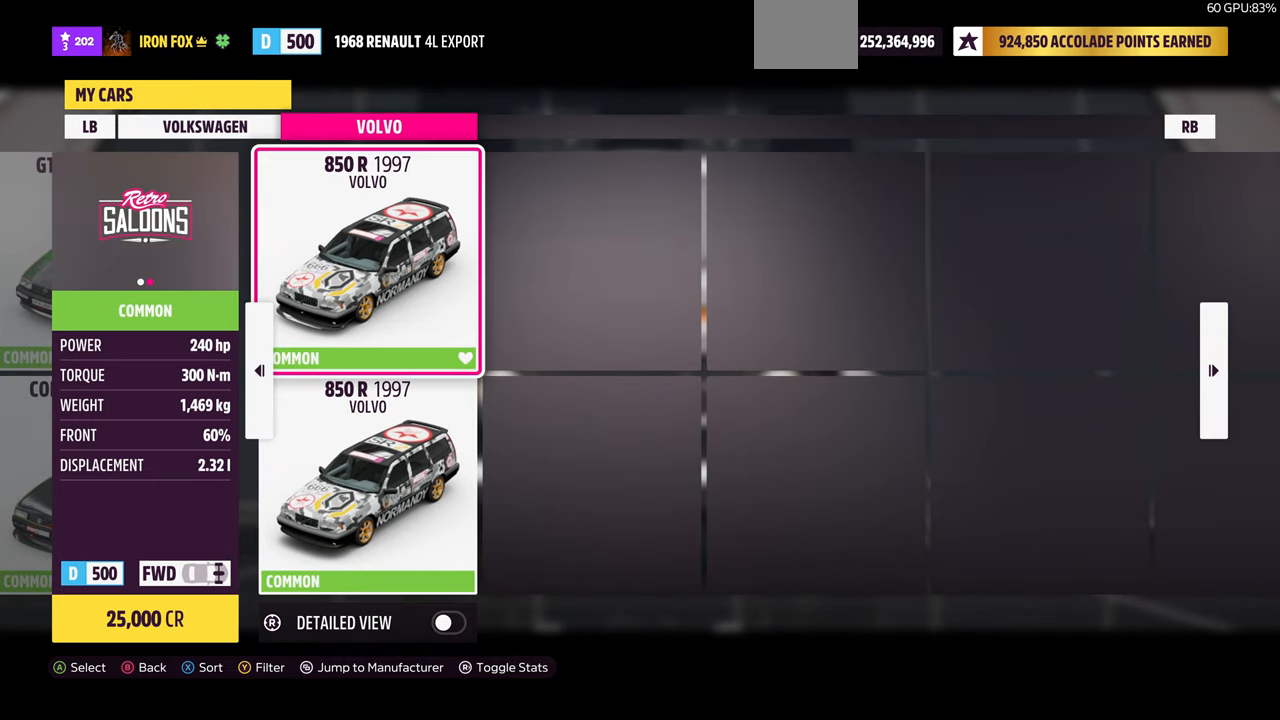
{"buttons": [], "left_stick": "center", "right_stick": "center", "events": [[266, "DPAD_DOWN", "down"], [400, "DPAD_DOWN", "up"]]}
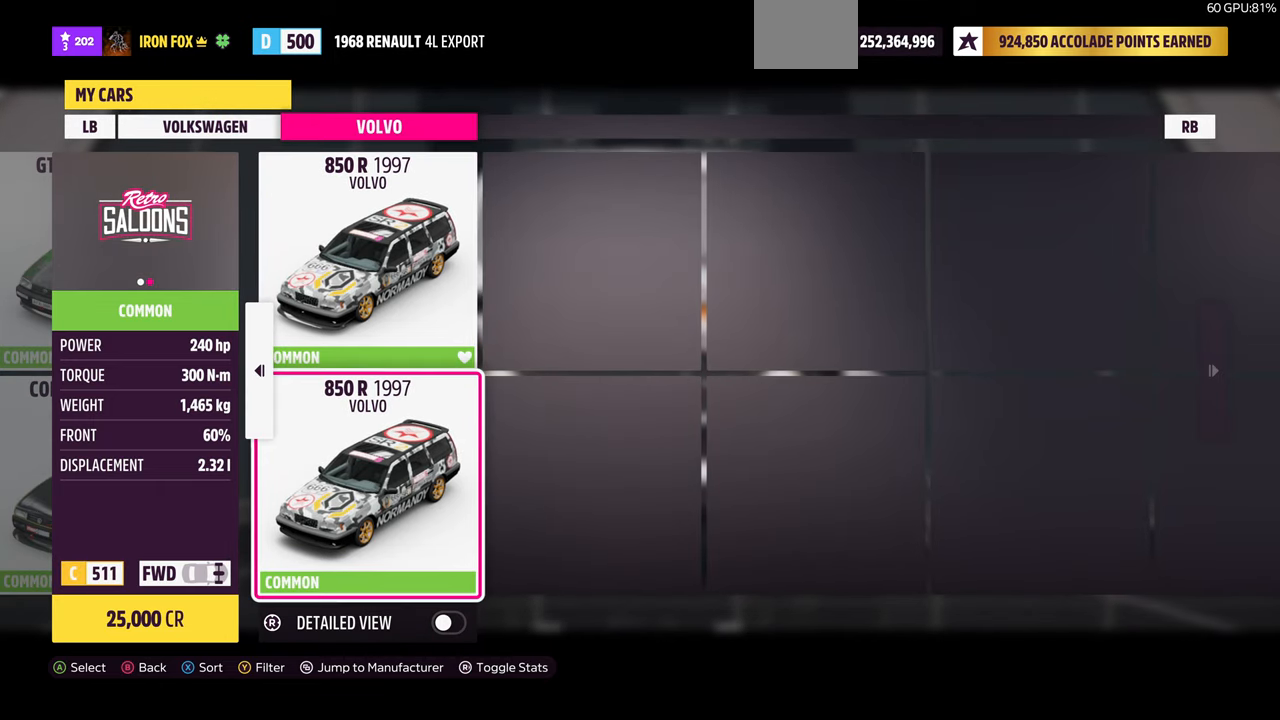
{"buttons": [], "left_stick": "center", "right_stick": "center", "events": [[366, "DPAD_UP", "down"], [433, "DPAD_UP", "up"]]}
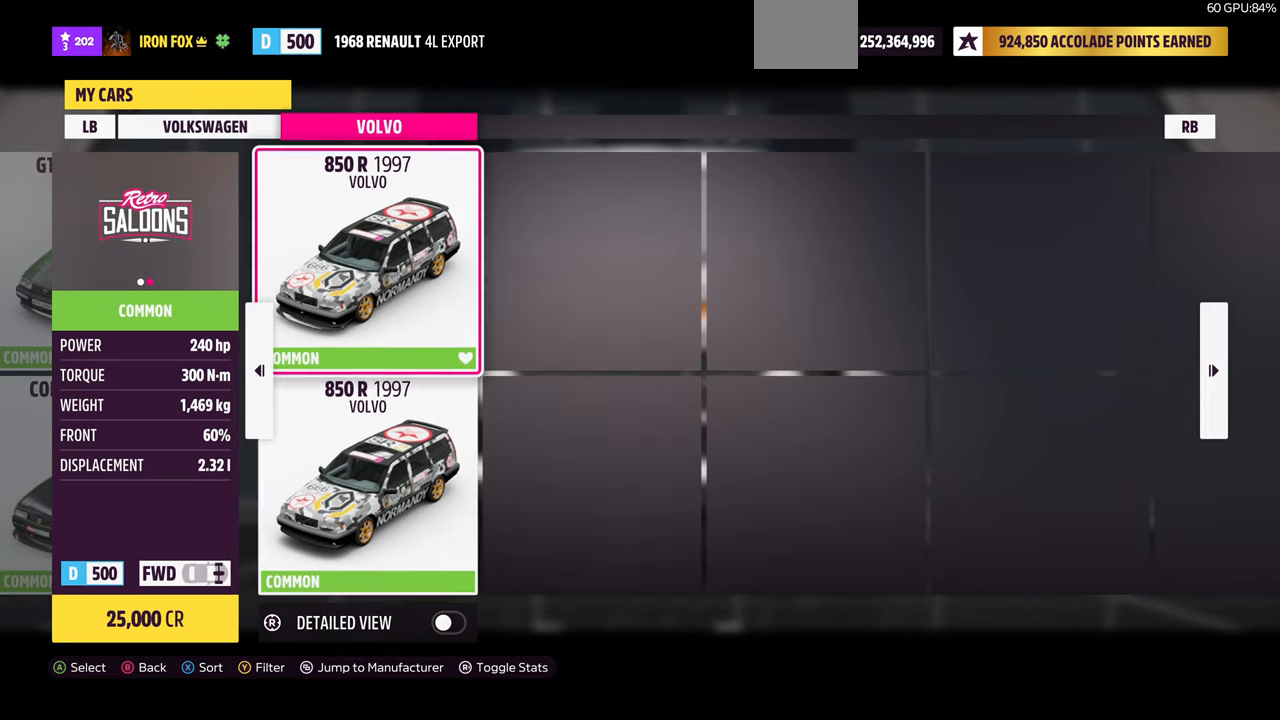
{"buttons": [], "left_stick": "center", "right_stick": "center", "events": [[133, "DPAD_DOWN", "down"], [233, "DPAD_DOWN", "up"]]}
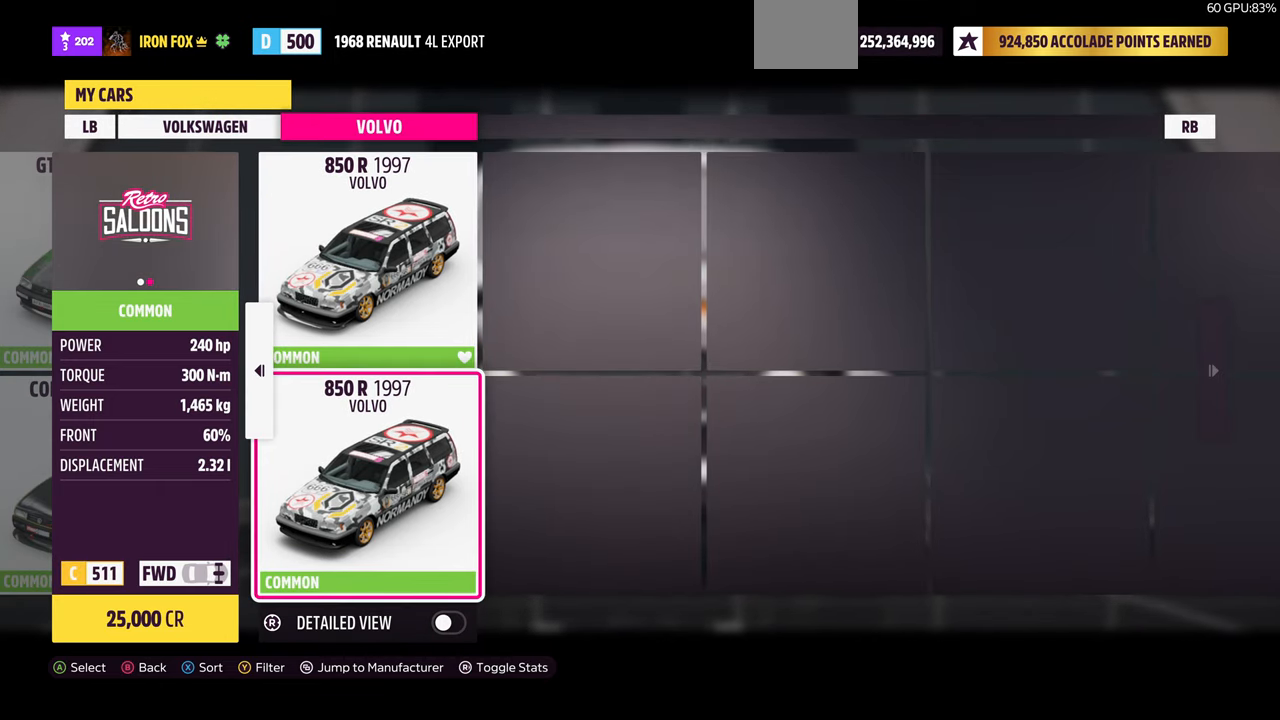
{"buttons": [], "left_stick": "center", "right_stick": "center", "events": []}
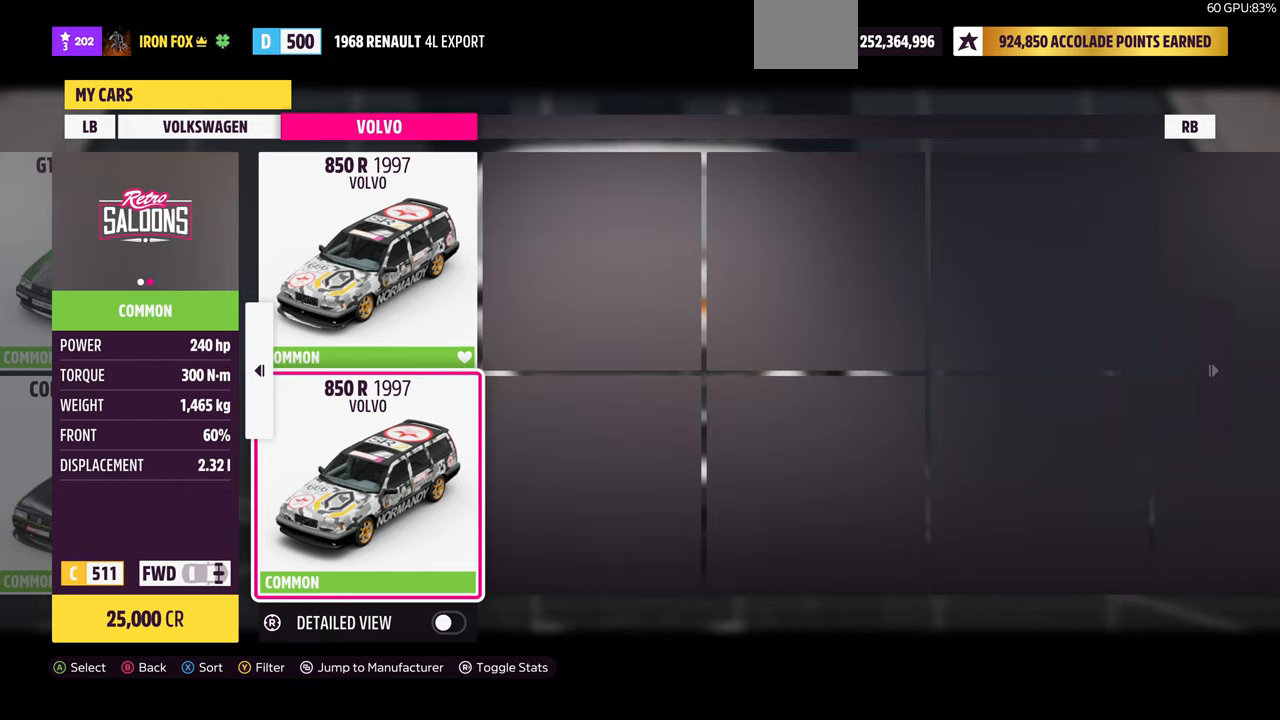
{"buttons": [], "left_stick": "center", "right_stick": "center", "events": []}
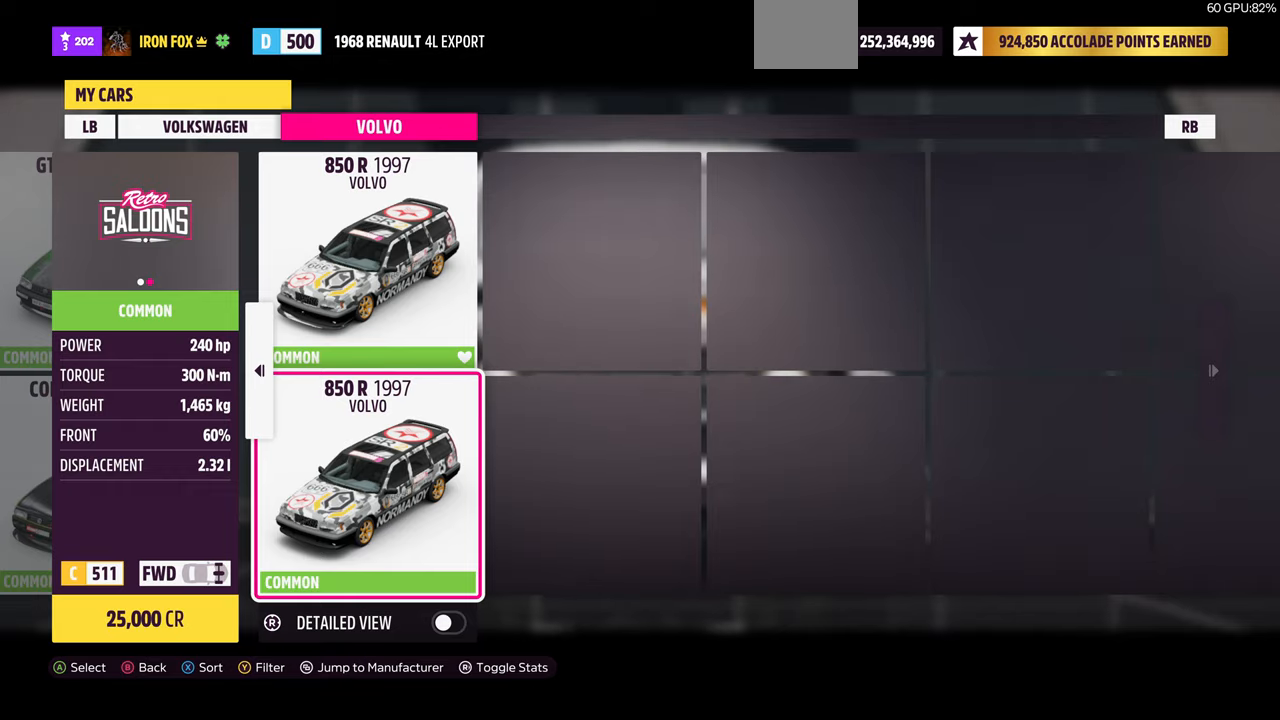
{"buttons": [], "left_stick": "center", "right_stick": "center", "events": [[100, "DPAD_UP", "down"], [200, "DPAD_UP", "up"], [367, "DPAD_DOWN", "down"], [500, "DPAD_DOWN", "up"]]}
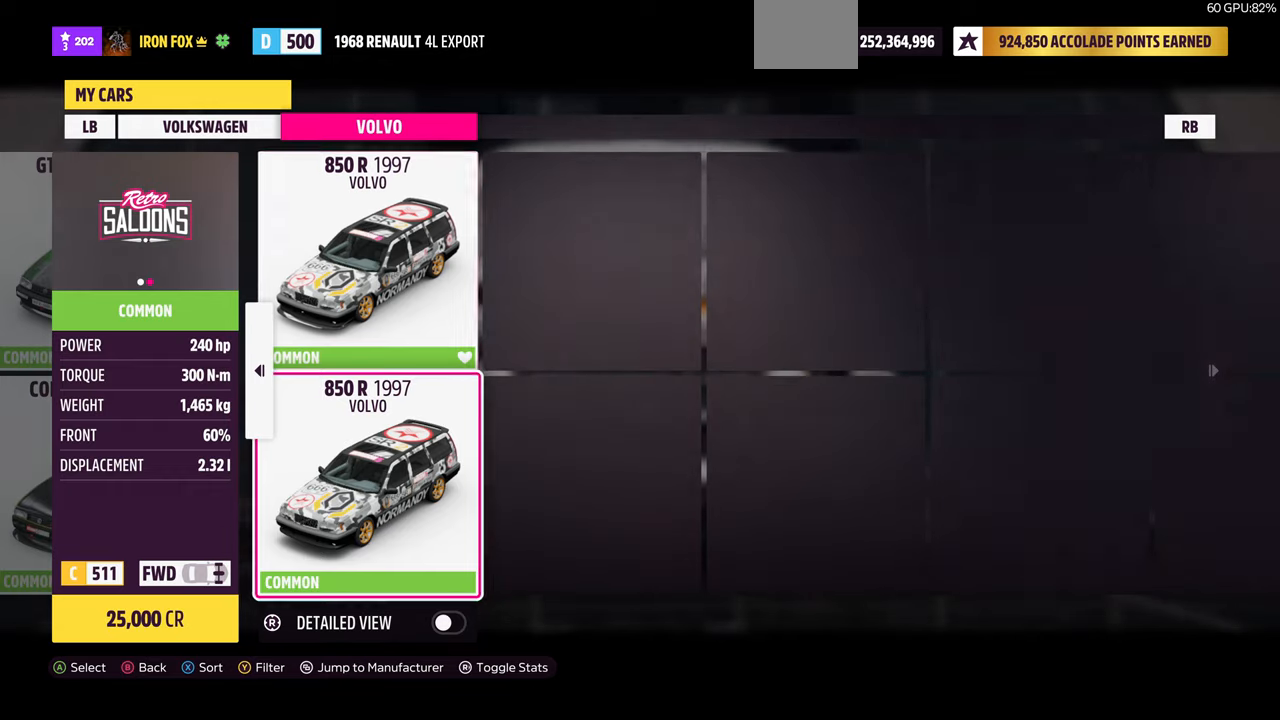
{"buttons": [], "left_stick": "center", "right_stick": "center", "events": [[334, "DPAD_UP", "down"], [400, "DPAD_UP", "up"]]}
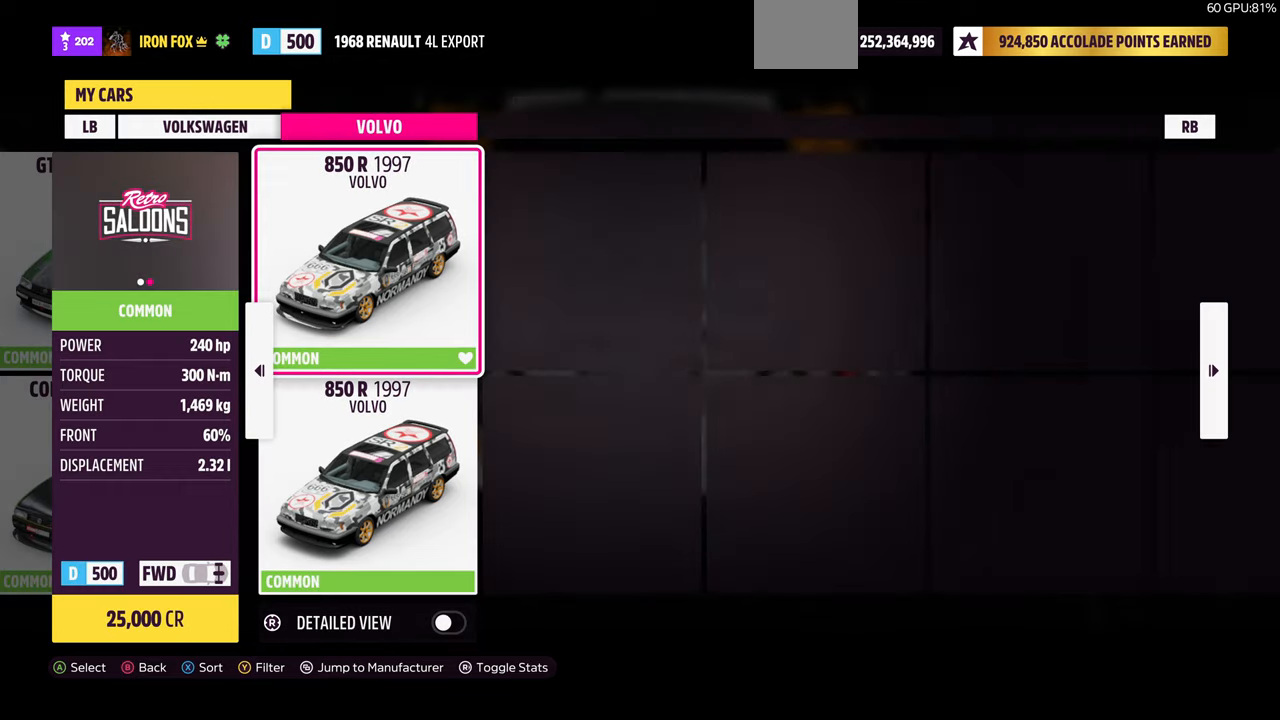
{"buttons": [], "left_stick": "center", "right_stick": "center", "events": [[234, "DPAD_DOWN", "down"], [367, "DPAD_DOWN", "up"]]}